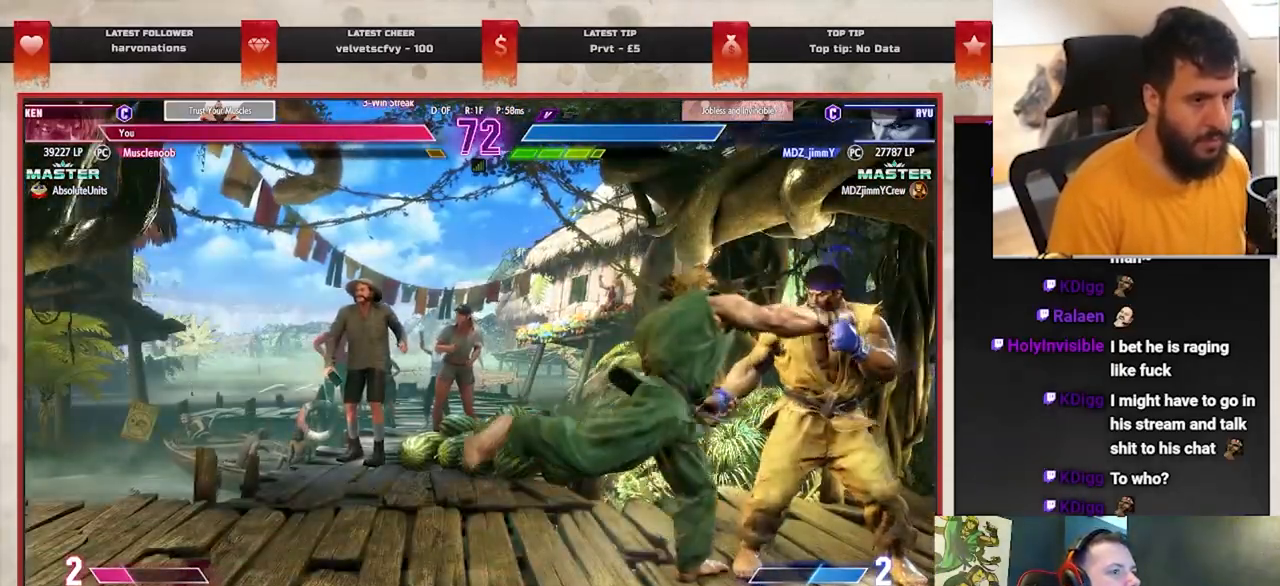
Gameplay with a controller (PlayStation layout); each line is a JSON object with the inputs held at the frame after it. "events" lists button and stick changes between this image and that frame as [ms after this image, input, new state], when the widget could be followed in between. Not read: CIRCLE right_stick.
{"buttons": [], "left_stick": "right", "events": [[283, "left_stick", "right"], [383, "left_stick", "center"], [500, "left_stick", "right"]]}
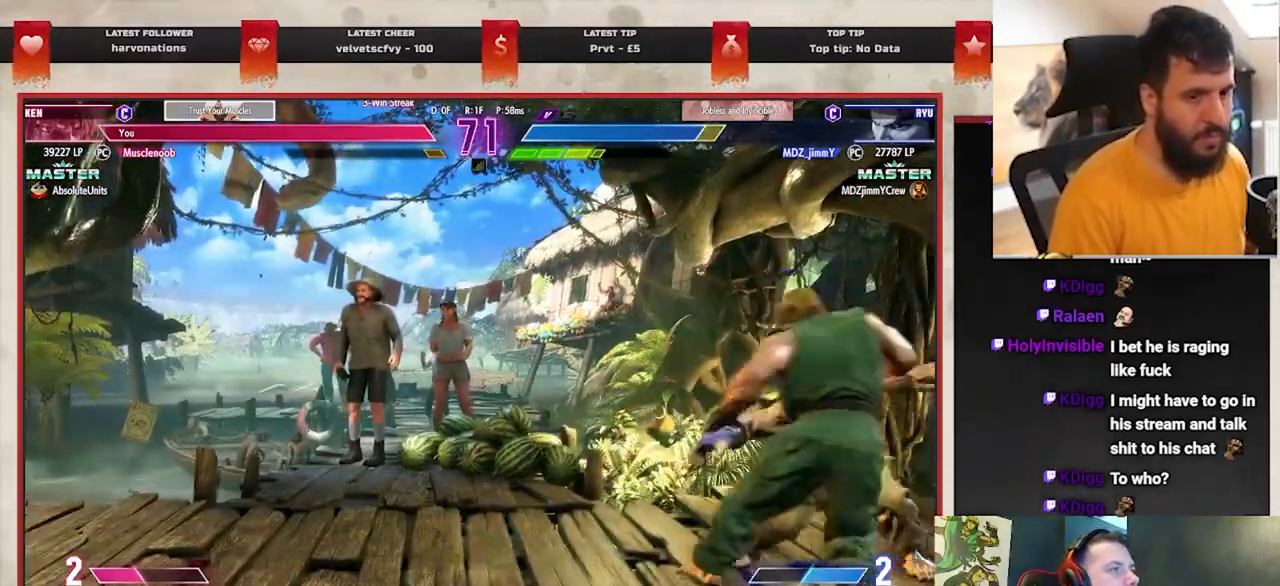
{"buttons": [], "left_stick": "right", "events": [[100, "left_stick", "center"], [183, "left_stick", "right"], [300, "left_stick", "center"], [367, "left_stick", "right"]]}
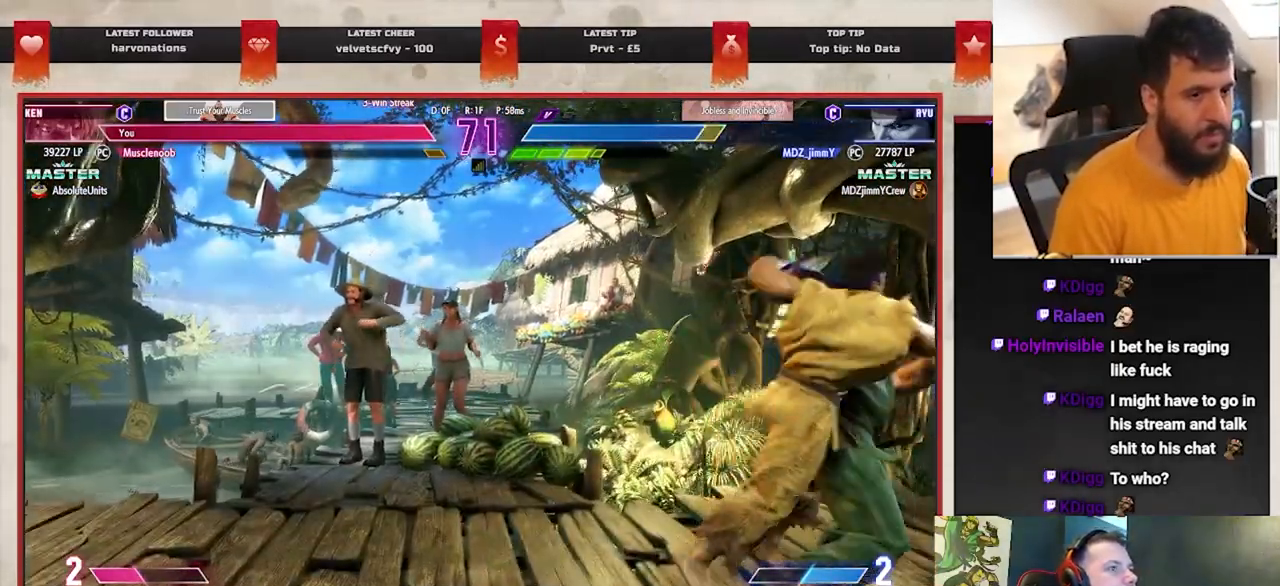
{"buttons": [], "left_stick": "center", "events": [[17, "left_stick", "center"], [100, "left_stick", "right"], [250, "left_stick", "center"]]}
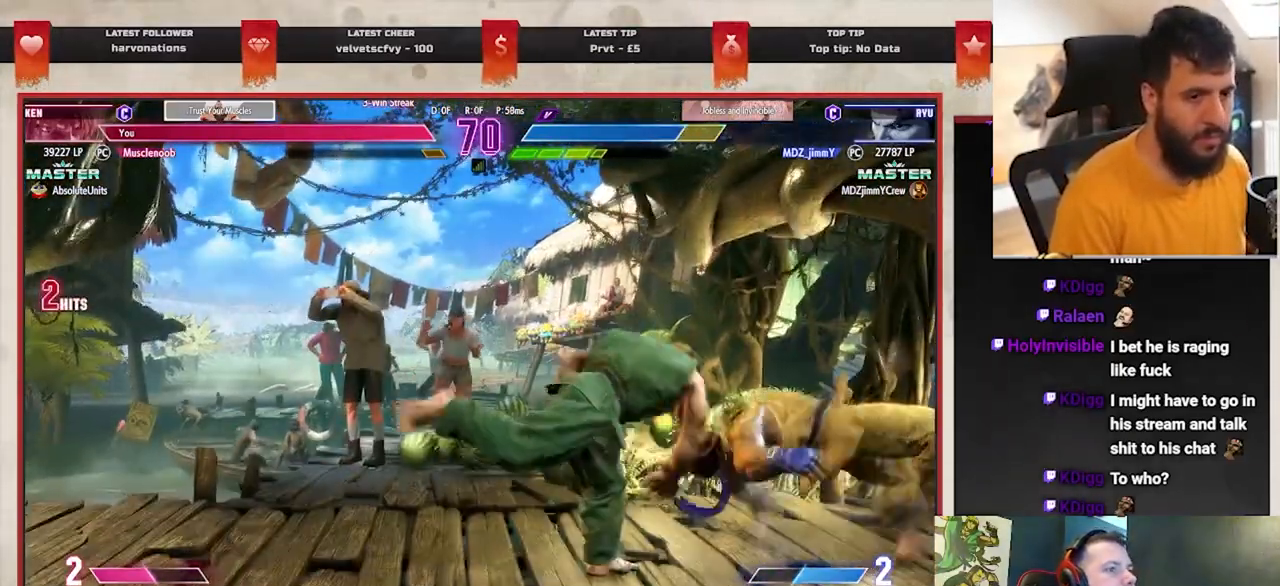
{"buttons": [], "left_stick": "right", "events": [[417, "left_stick", "right"]]}
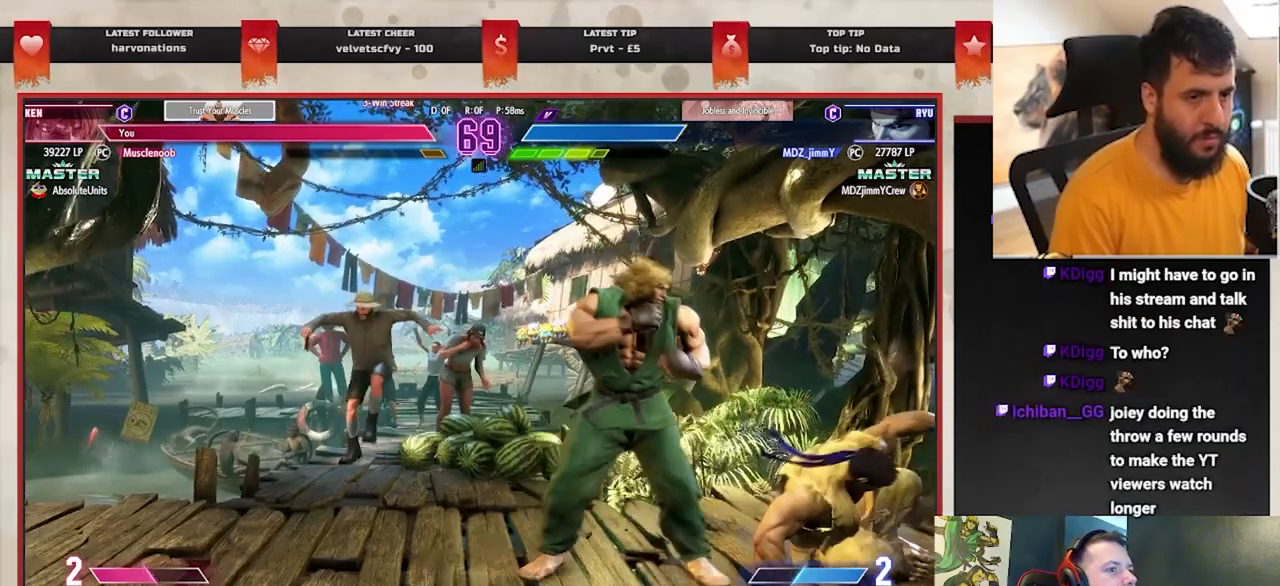
{"buttons": ["R1"], "left_stick": "center", "events": [[50, "left_stick", "left"], [417, "R1", "down"], [450, "left_stick", "center"]]}
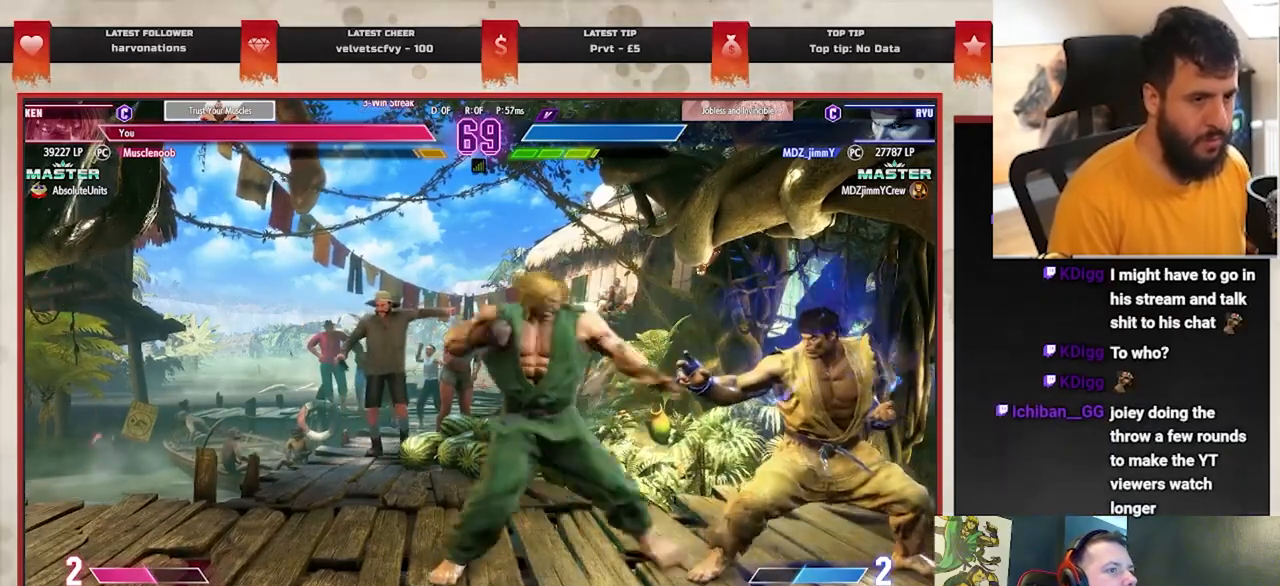
{"buttons": [], "left_stick": "center", "events": [[17, "R1", "up"], [150, "left_stick", "right"], [250, "left_stick", "center"], [317, "left_stick", "right"], [383, "left_stick", "center"]]}
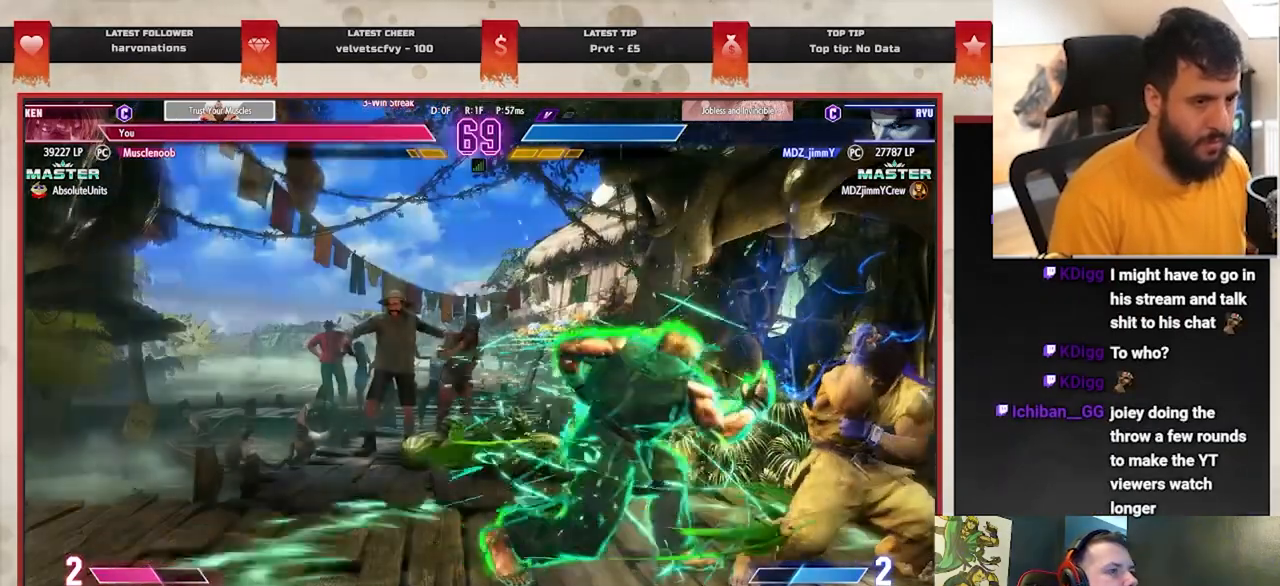
{"buttons": [], "left_stick": "down-left", "events": [[117, "left_stick", "down-left"], [200, "SQUARE", "down"], [333, "SQUARE", "up"]]}
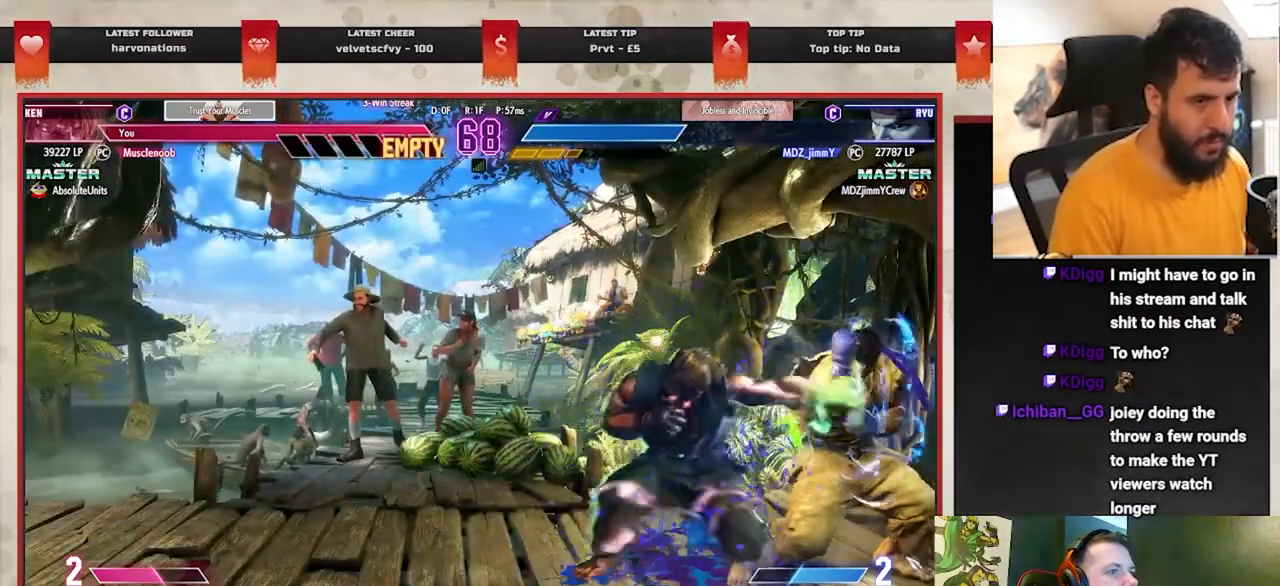
{"buttons": [], "left_stick": "down-left", "events": [[50, "left_stick", "right"], [133, "CROSS", "down"], [150, "SQUARE", "down"], [200, "left_stick", "center"], [267, "SQUARE", "up"], [283, "CROSS", "up"], [483, "left_stick", "down-left"]]}
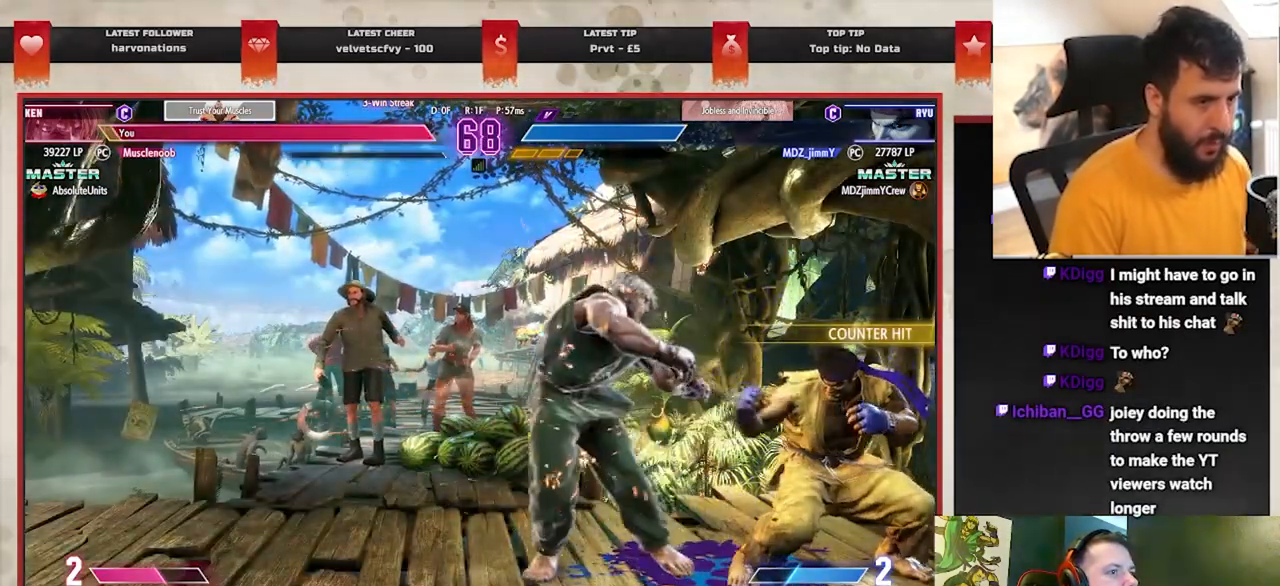
{"buttons": [], "left_stick": "down-left", "events": []}
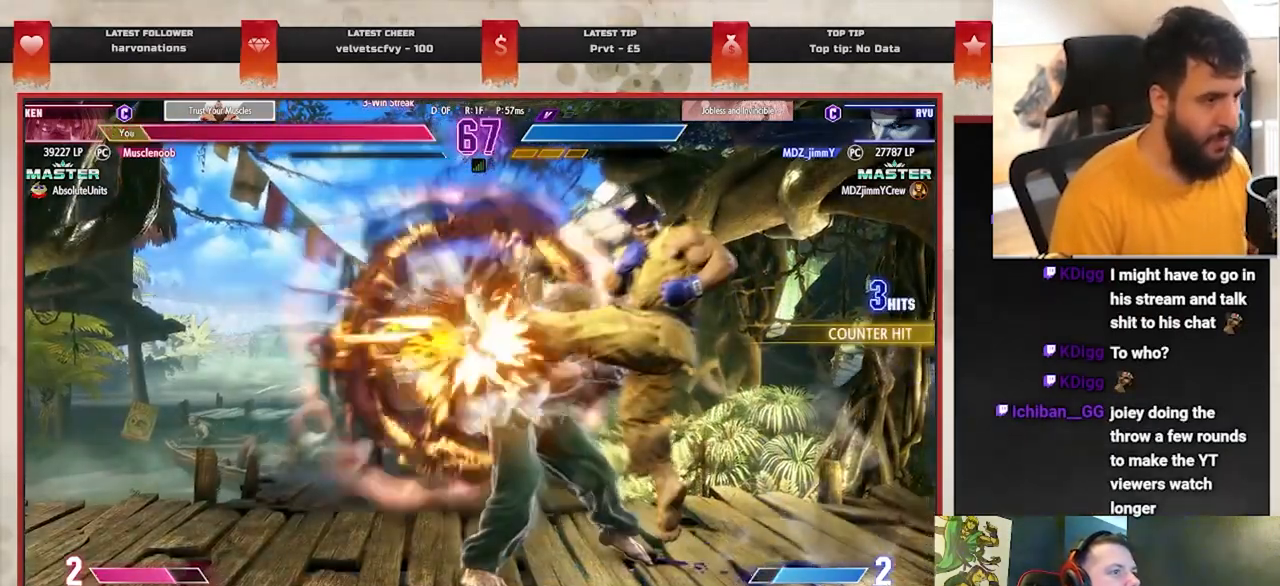
{"buttons": [], "left_stick": "center", "events": [[250, "left_stick", "center"], [400, "DPAD_DOWN", "down"], [483, "DPAD_DOWN", "up"]]}
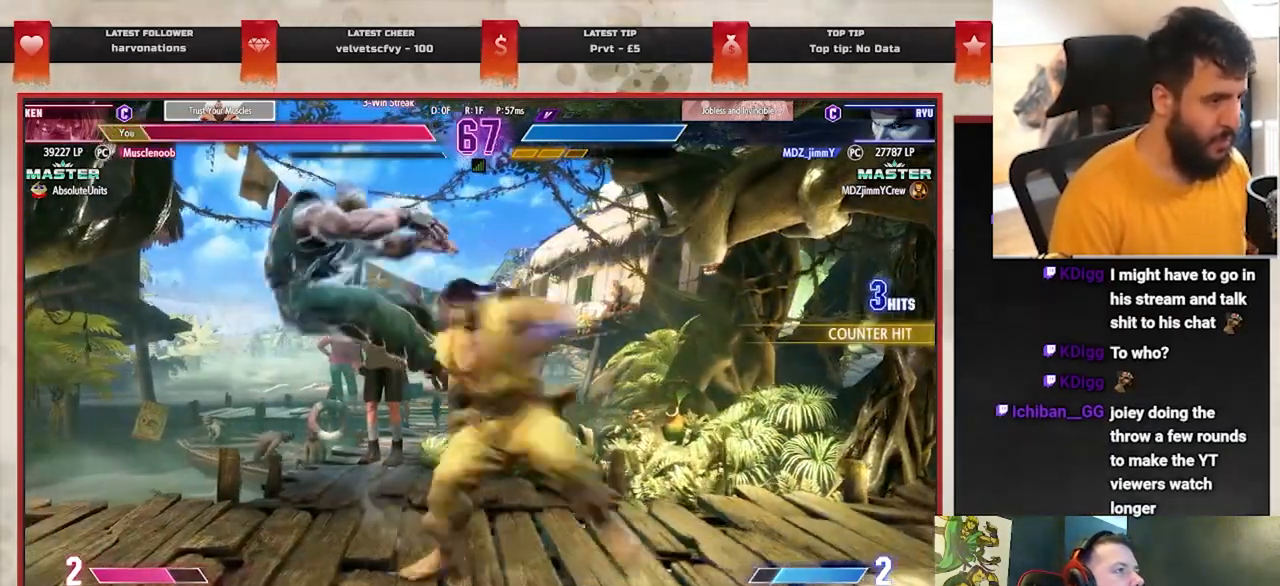
{"buttons": [], "left_stick": "center", "events": [[50, "DPAD_DOWN", "down"], [117, "DPAD_DOWN", "up"], [200, "DPAD_DOWN", "down"], [267, "DPAD_DOWN", "up"], [350, "DPAD_DOWN", "down"], [417, "DPAD_DOWN", "up"]]}
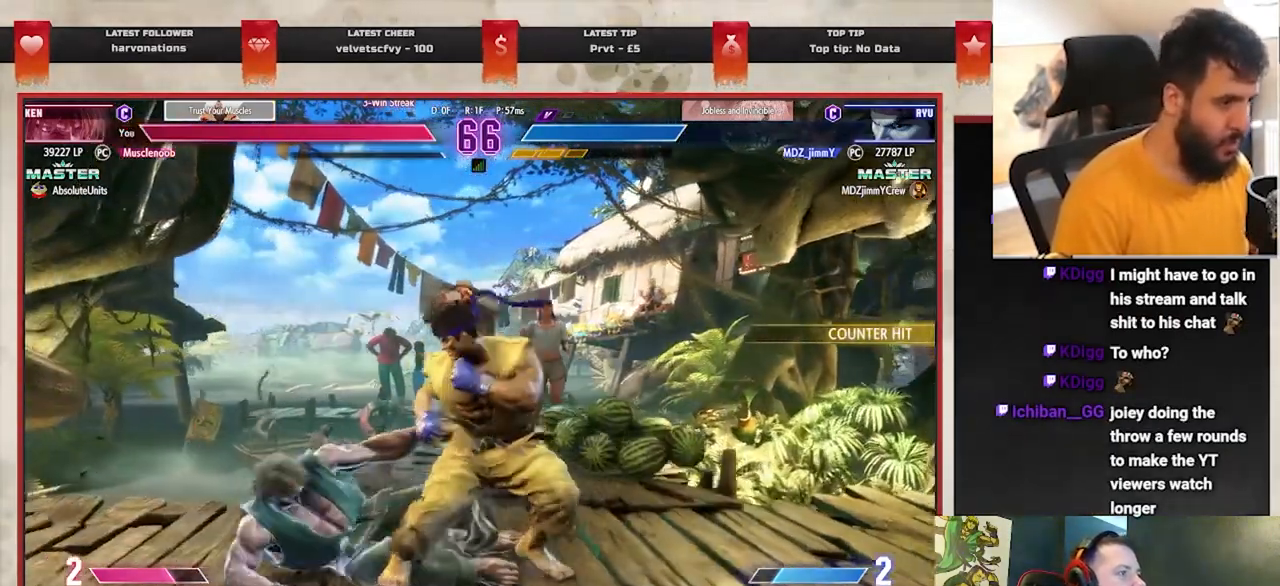
{"buttons": ["CROSS", "SQUARE"], "left_stick": "down-left", "events": [[83, "left_stick", "down-left"], [417, "CROSS", "down"], [433, "SQUARE", "down"]]}
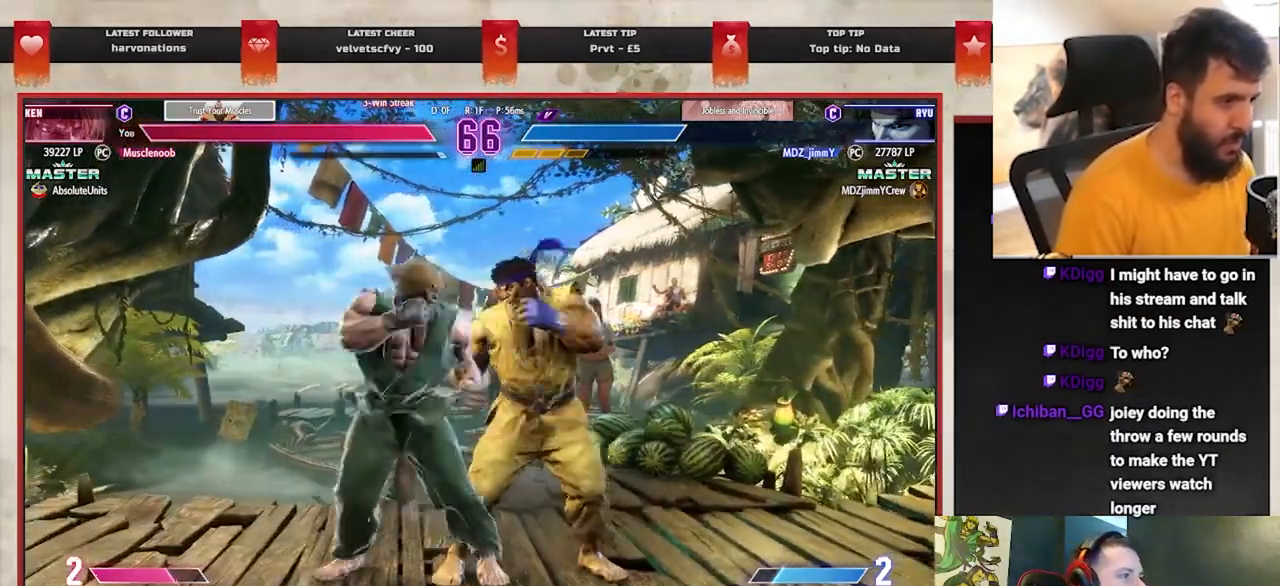
{"buttons": ["CROSS", "SQUARE"], "left_stick": "center", "events": [[350, "left_stick", "center"]]}
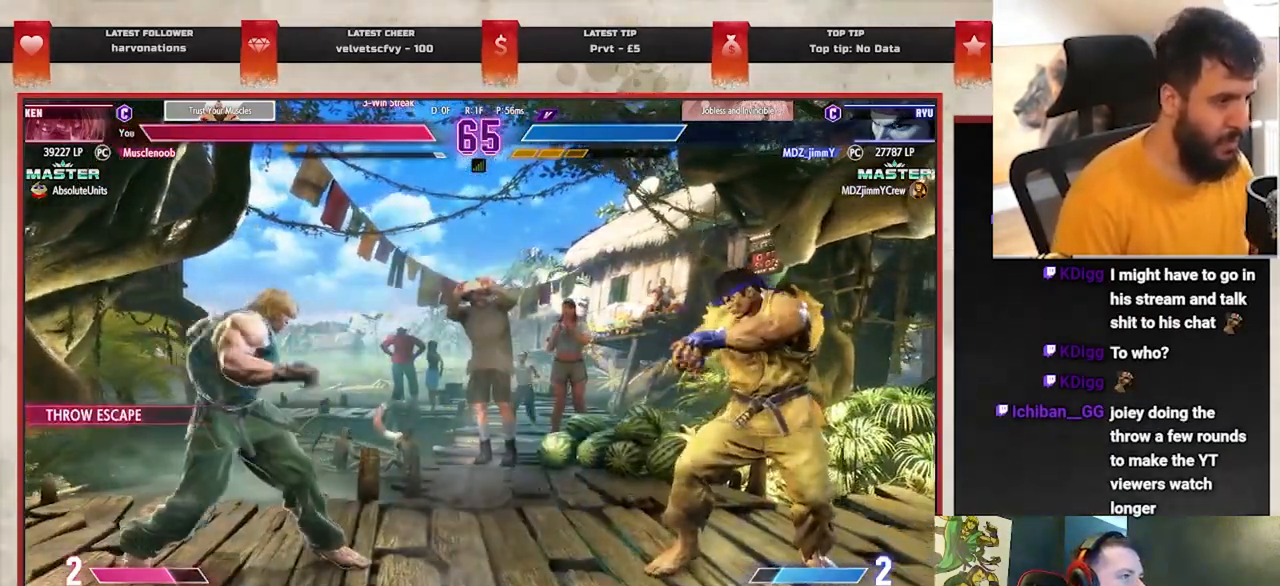
{"buttons": [], "left_stick": "right", "events": [[50, "left_stick", "right"], [167, "CROSS", "up"], [167, "SQUARE", "up"]]}
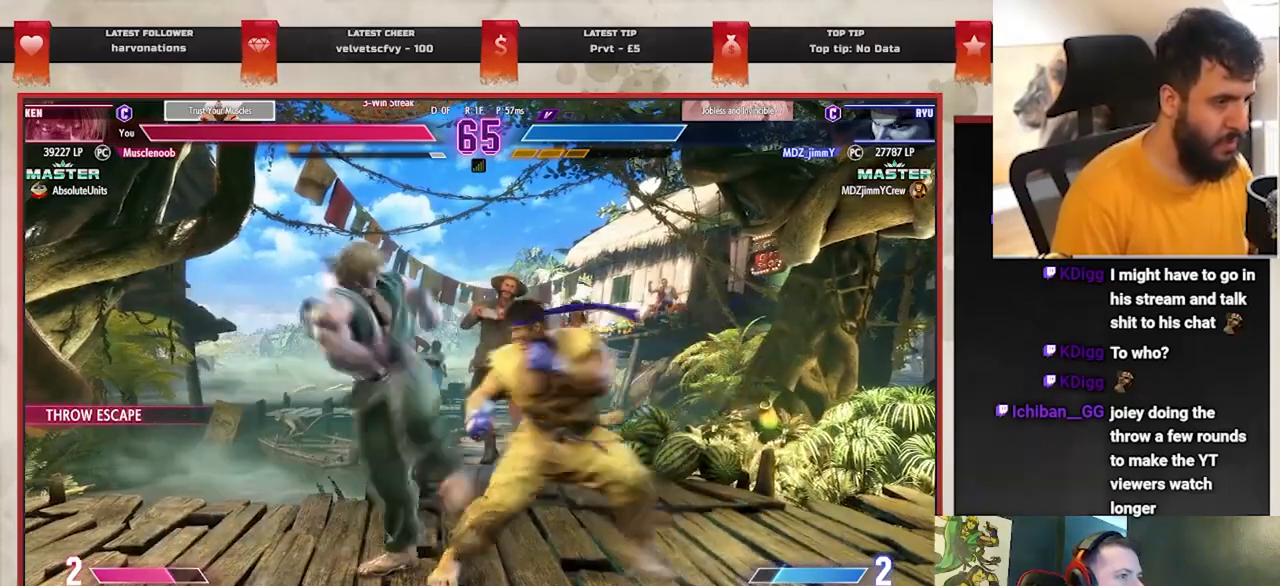
{"buttons": [], "left_stick": "right", "events": []}
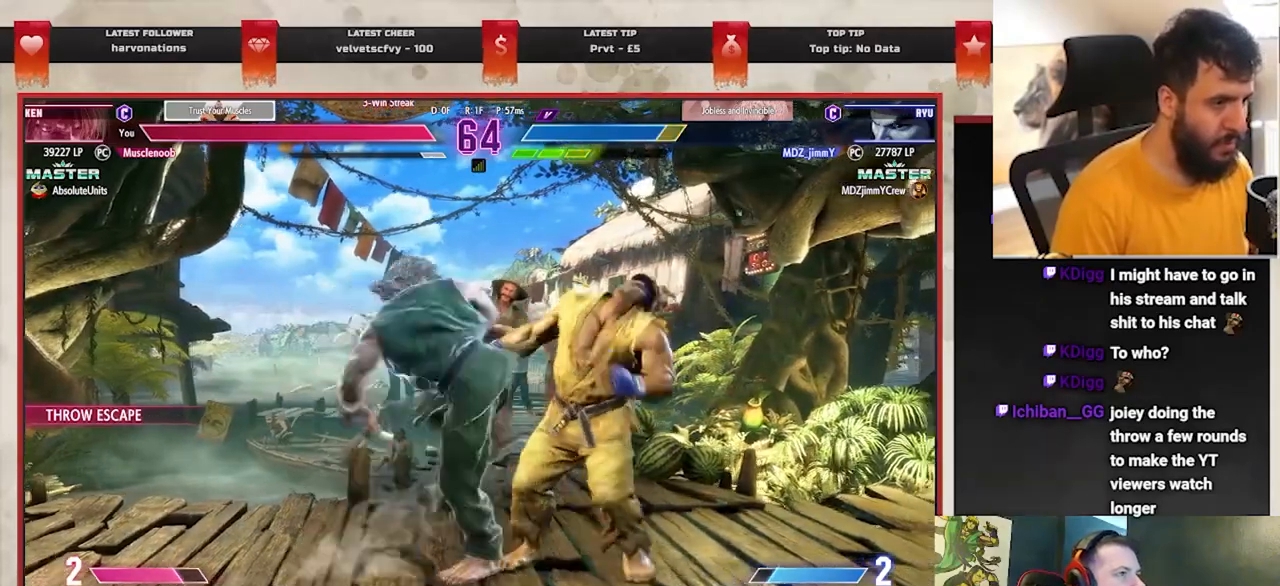
{"buttons": [], "left_stick": "right", "events": [[33, "R1", "down"], [33, "R2", "down"], [117, "R2", "up"], [150, "R2", "down"], [267, "R2", "up"], [283, "R2", "down"], [383, "R1", "up"], [383, "R2", "up"], [417, "R2", "down"], [433, "R1", "down"], [500, "R1", "up"], [500, "R2", "up"]]}
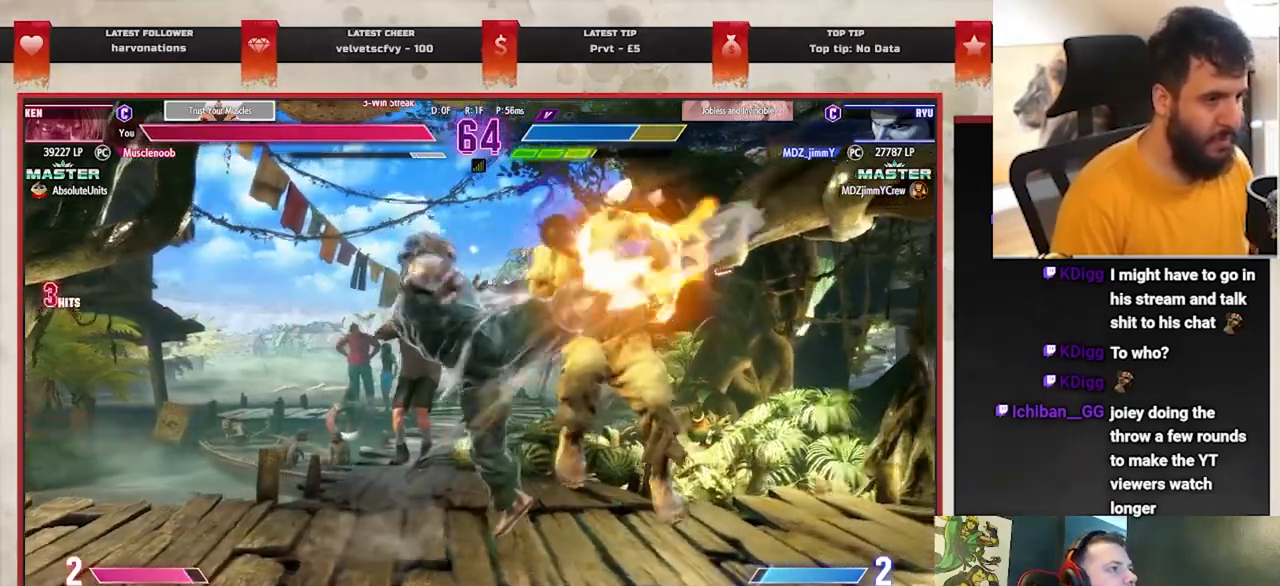
{"buttons": [], "left_stick": "center", "events": [[50, "R1", "down"], [50, "R2", "down"], [133, "R2", "up"], [150, "R2", "down"], [267, "R1", "up"], [267, "R2", "up"], [383, "left_stick", "center"]]}
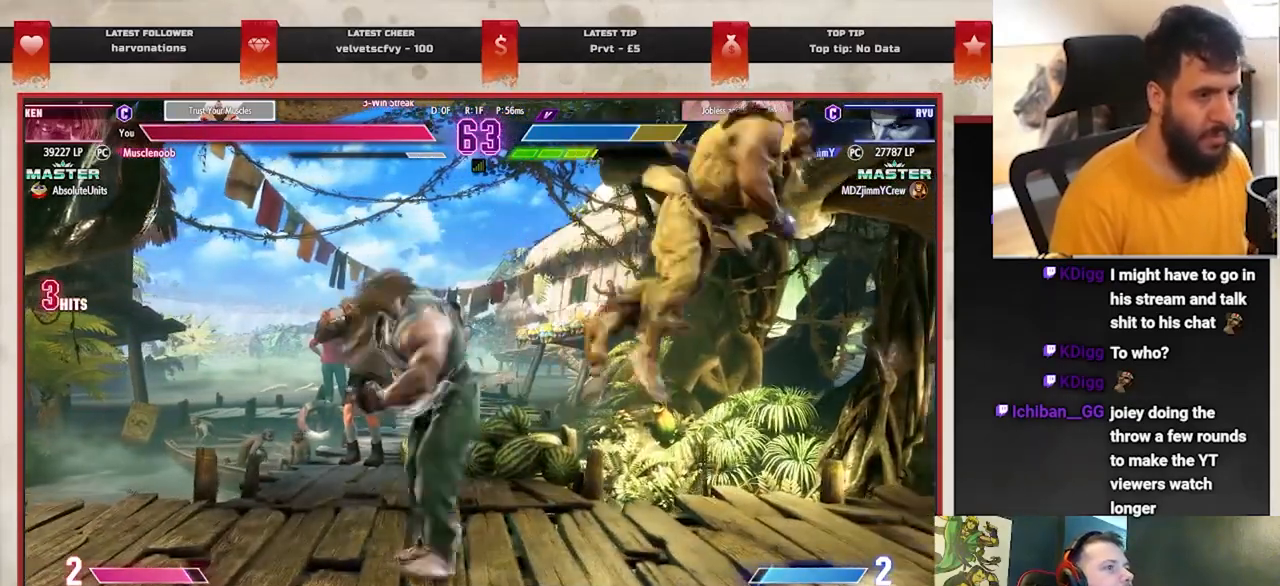
{"buttons": [], "left_stick": "center", "events": [[250, "L1", "down"], [250, "L2", "down"], [367, "L1", "up"], [367, "L2", "up"]]}
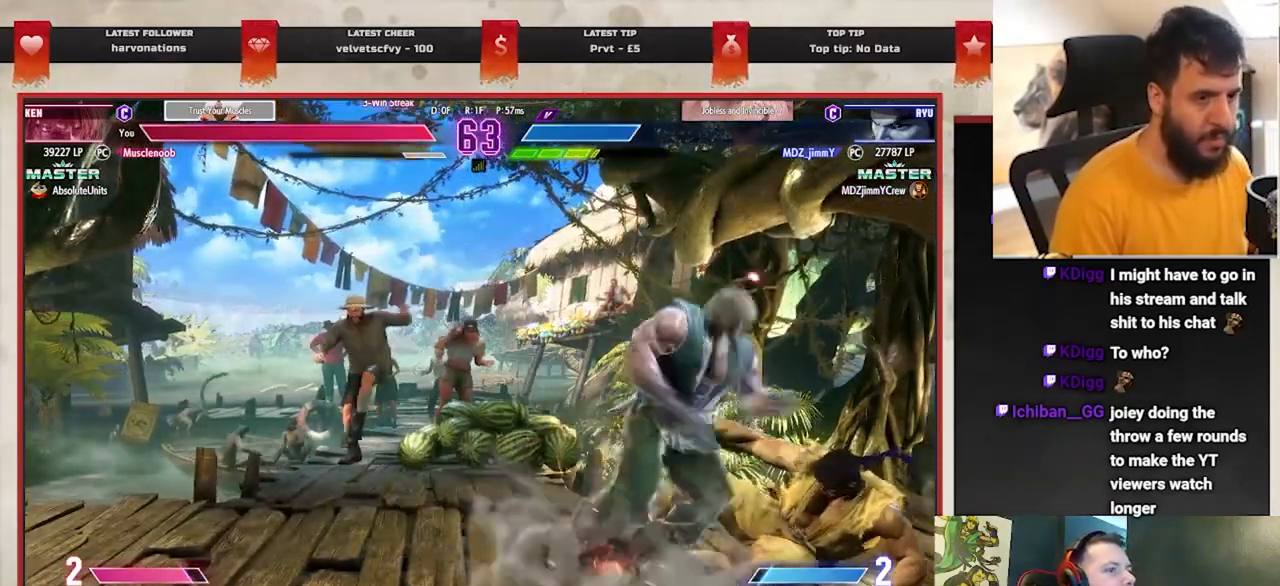
{"buttons": [], "left_stick": "center", "events": []}
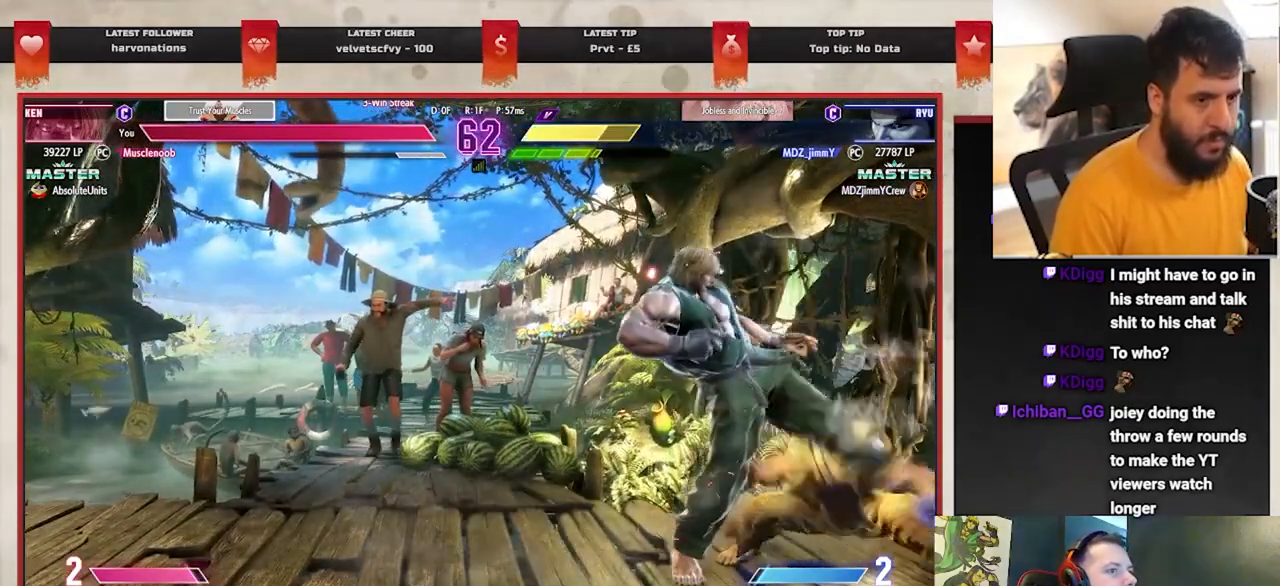
{"buttons": [], "left_stick": "left", "events": [[217, "left_stick", "left"]]}
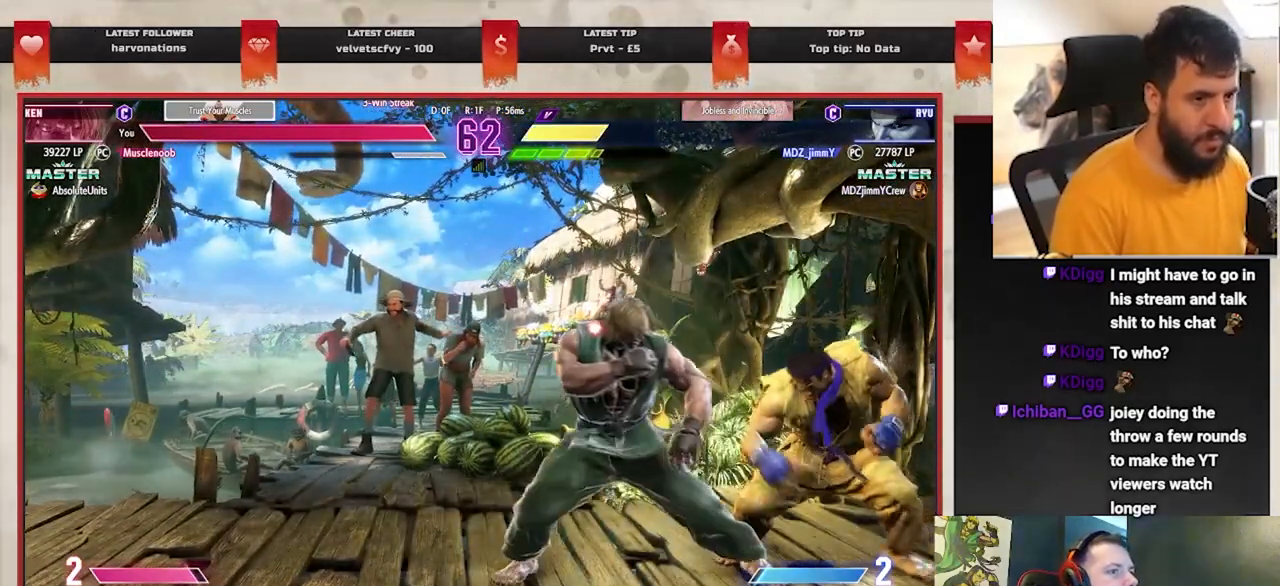
{"buttons": [], "left_stick": "center", "events": [[167, "R1", "down"], [217, "left_stick", "center"], [250, "R1", "up"]]}
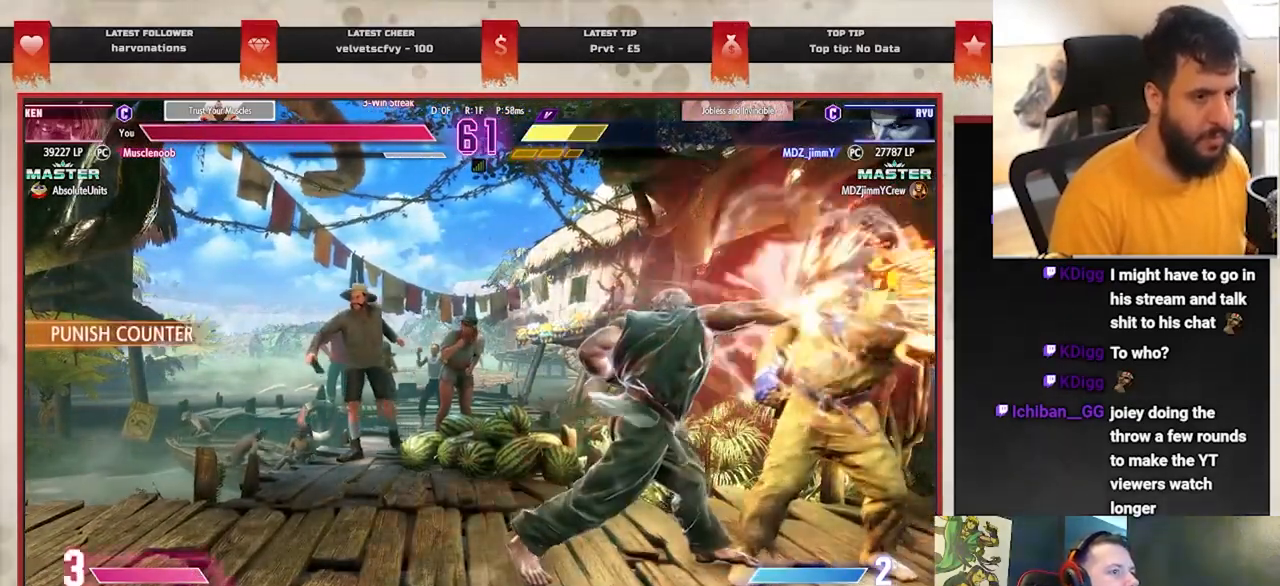
{"buttons": [], "left_stick": "down-left", "events": [[267, "left_stick", "right"], [350, "left_stick", "down-left"]]}
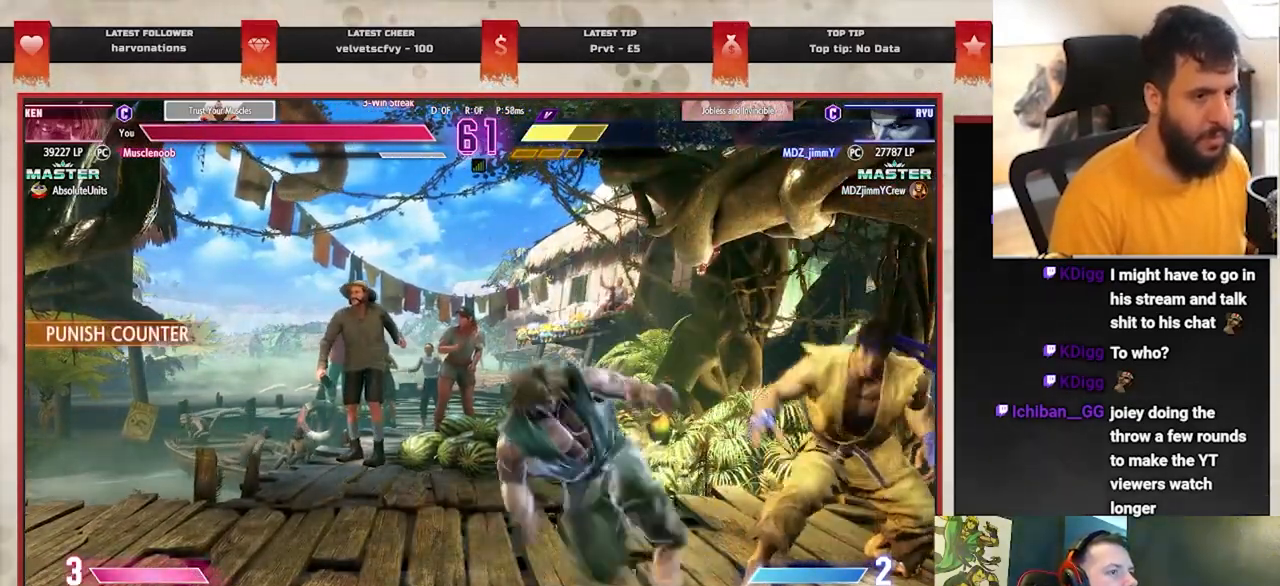
{"buttons": [], "left_stick": "center", "events": [[17, "left_stick", "down-right"], [183, "R1", "down"], [217, "left_stick", "center"], [283, "R1", "up"], [317, "R1", "down"], [383, "R1", "up"]]}